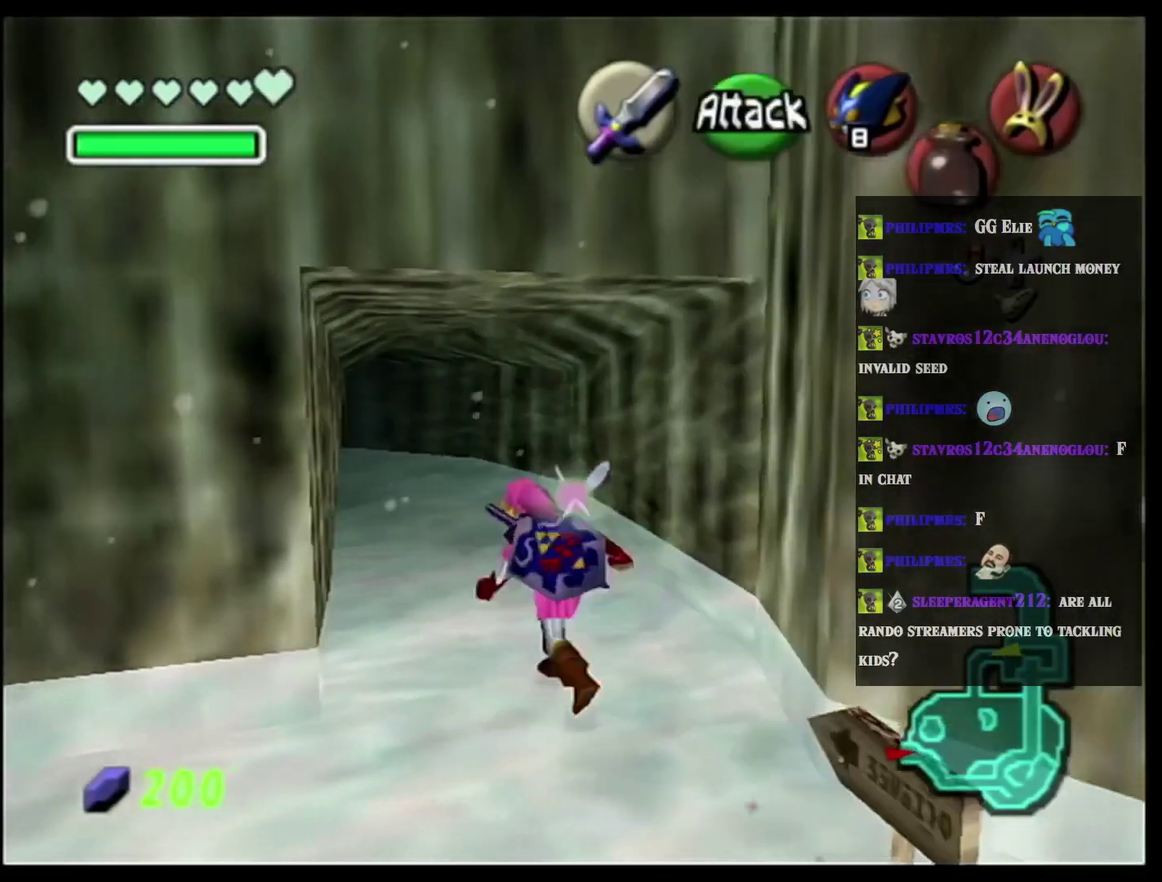
Gameplay with a controller (Nintendo layout); each line is a JSON object with the inputs held at the frame after it. "events" lists button and stick changes between this image and that frame as [ms after this image, input, new state], when the widget could be followed in between. Not read: B L3 R3 right_stick.
{"buttons": ["A"], "left_stick": "up", "events": [[500, "A", "down"]]}
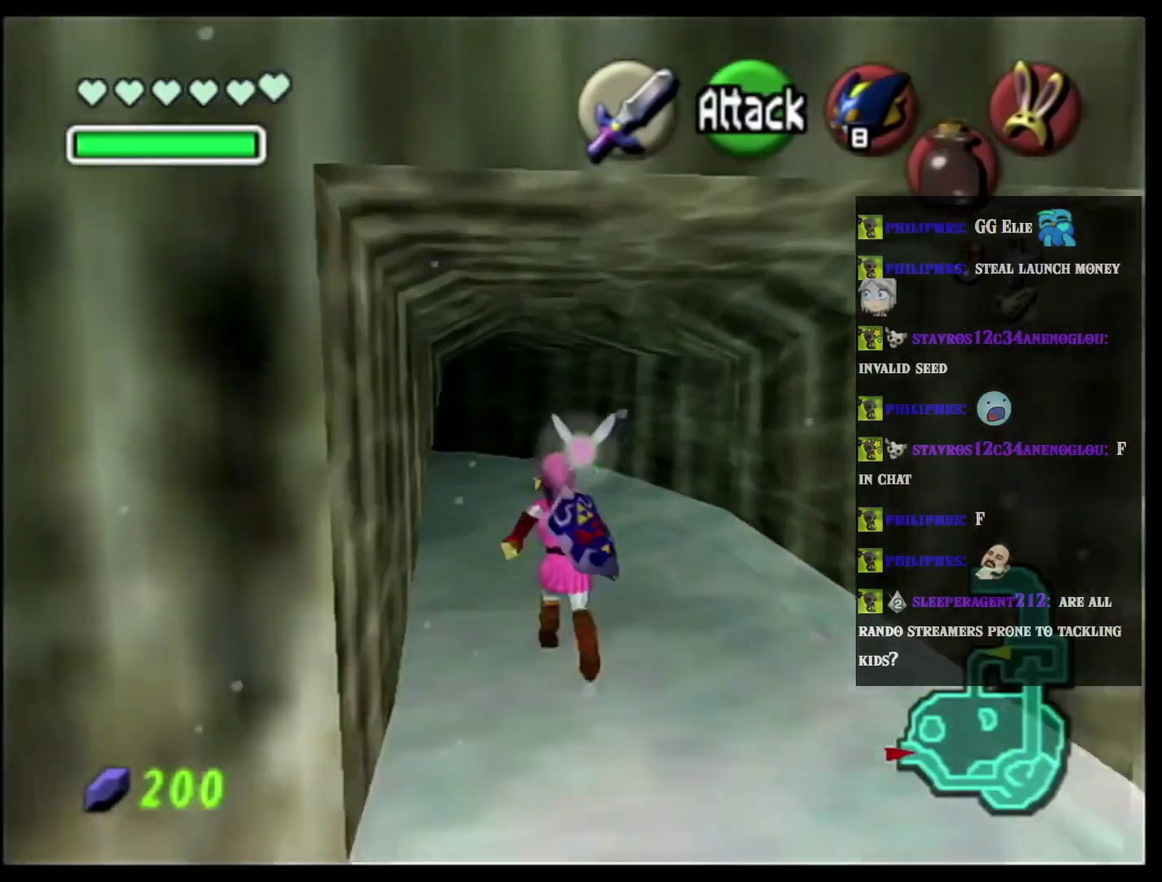
{"buttons": [], "left_stick": "up", "events": [[133, "A", "up"], [133, "L2", "down"], [267, "L2", "up"]]}
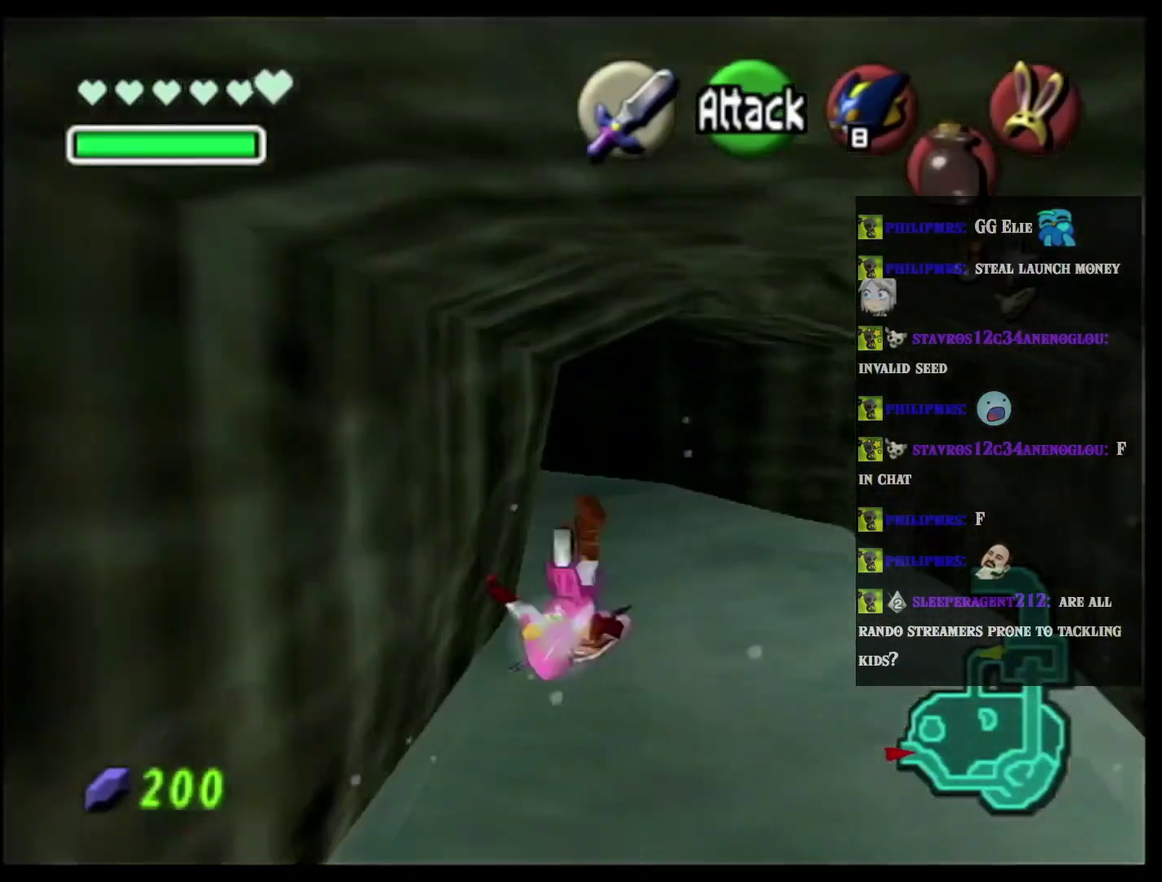
{"buttons": [], "left_stick": "up-left", "events": [[100, "left_stick", "up-left"]]}
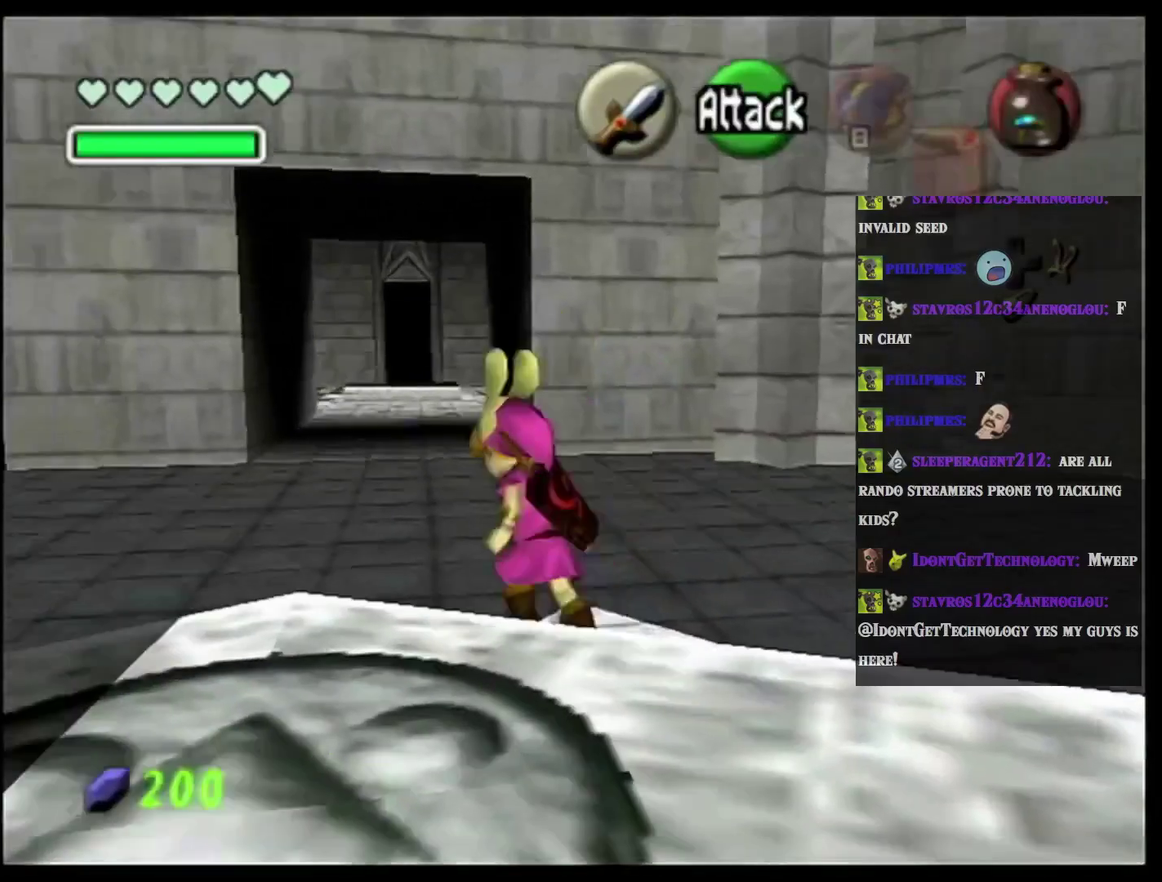
{"buttons": [], "left_stick": "up", "events": [[34, "left_stick", "up"]]}
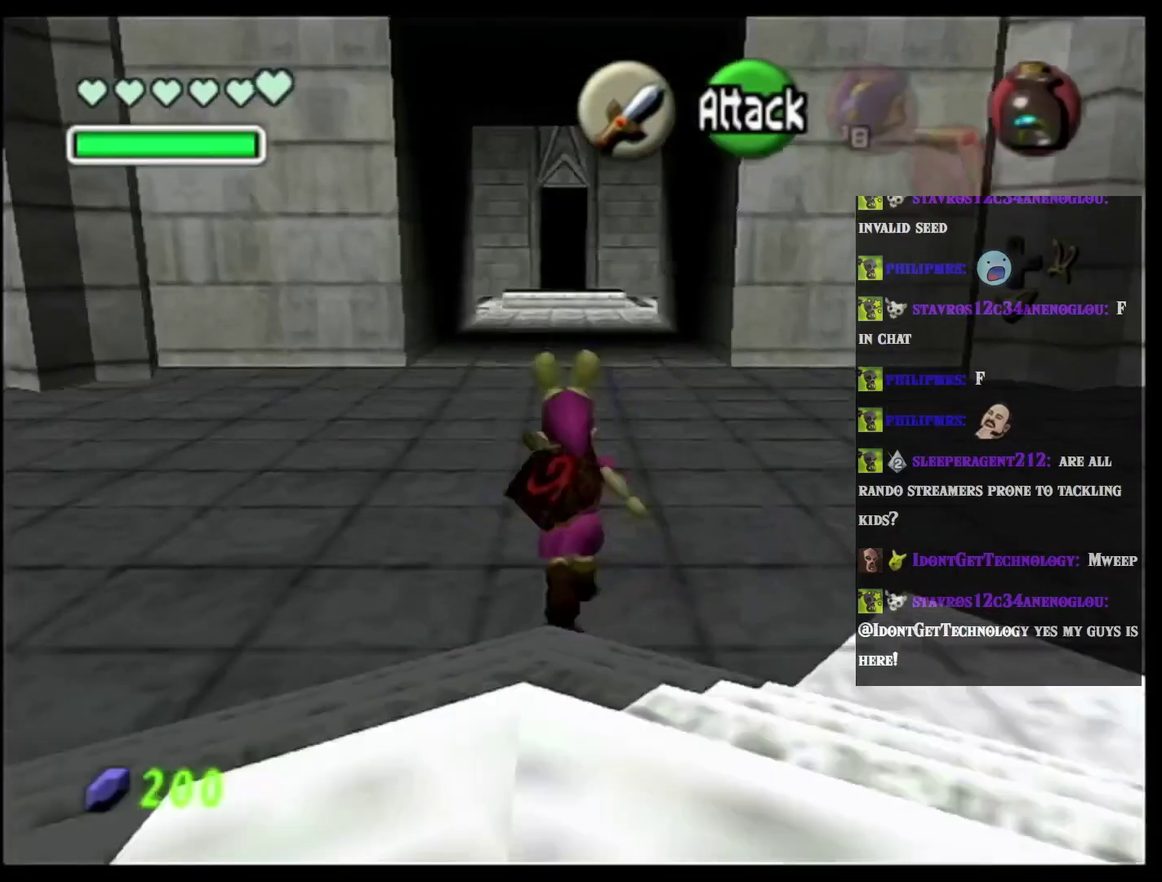
{"buttons": [], "left_stick": "up", "events": []}
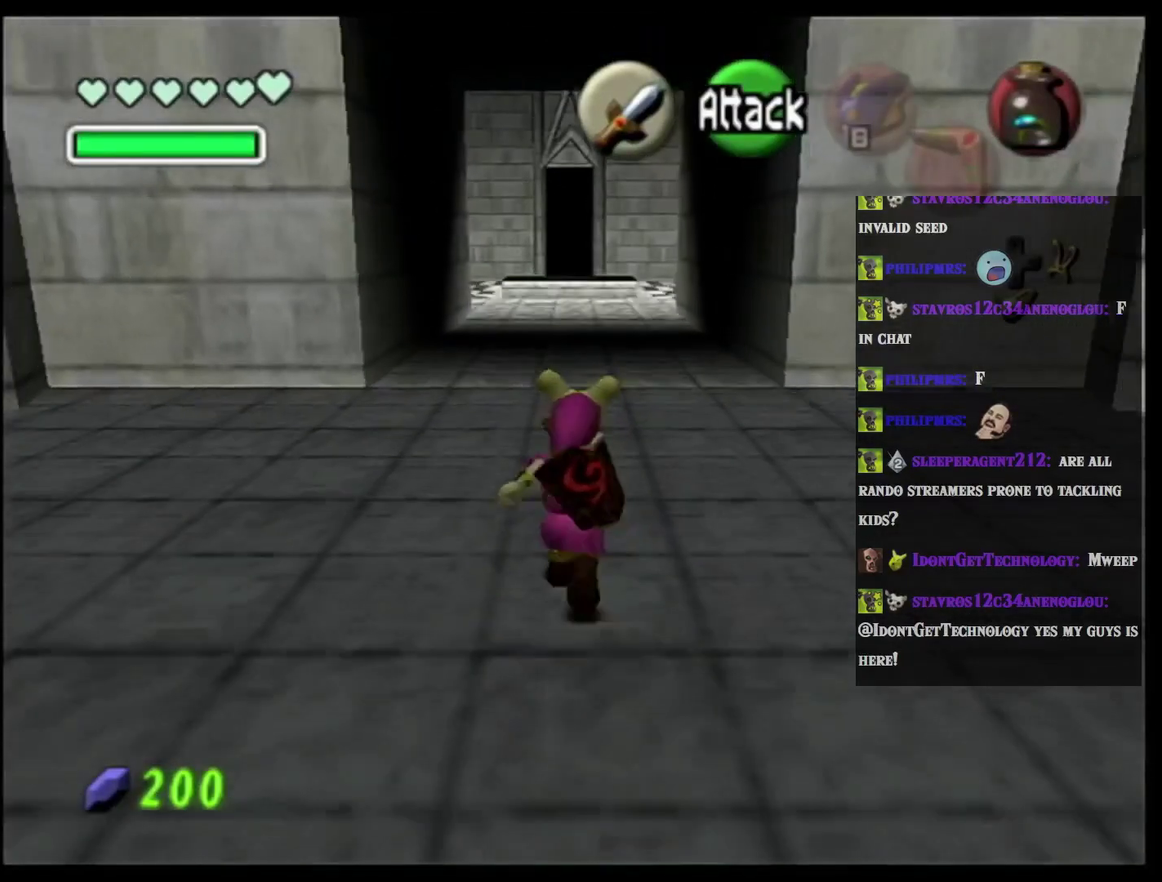
{"buttons": [], "left_stick": "left", "events": [[384, "left_stick", "left"]]}
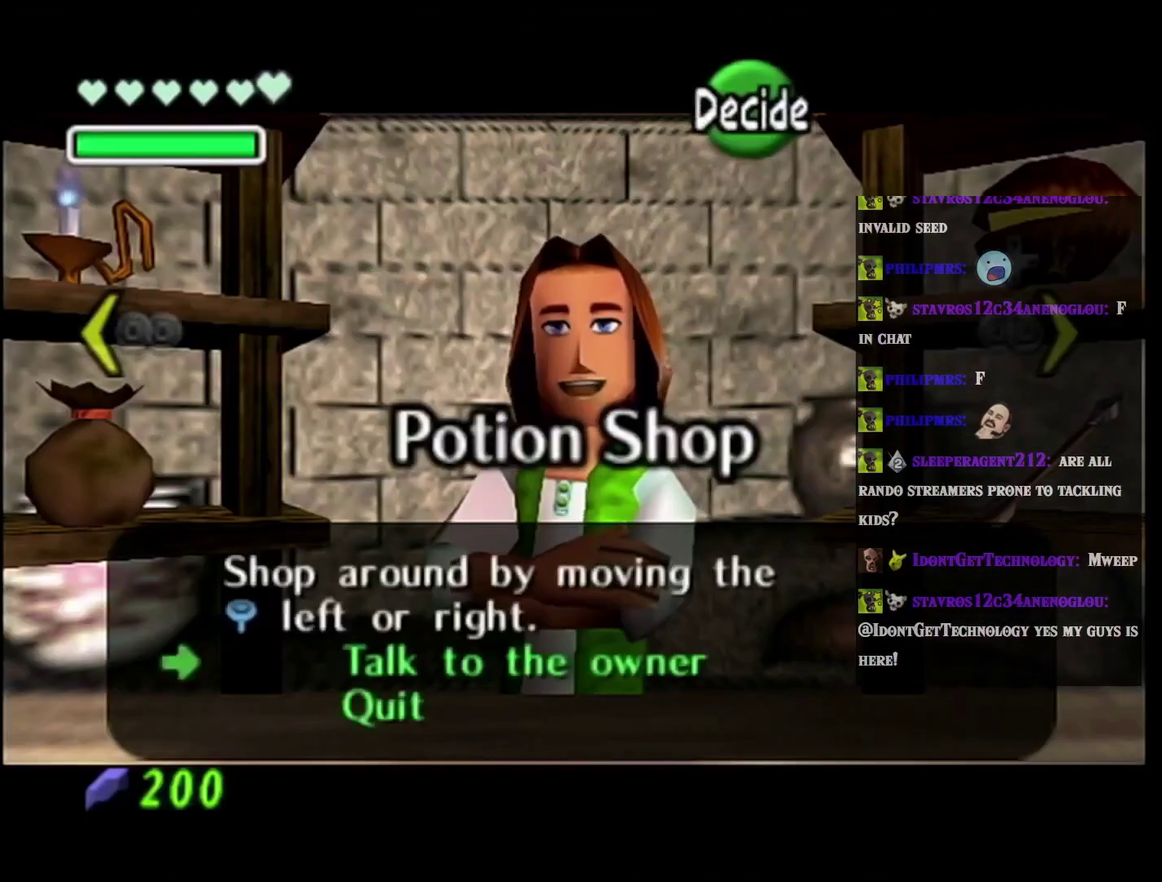
{"buttons": ["A"], "left_stick": "center", "events": [[16, "left_stick", "center"], [133, "A", "down"], [233, "A", "up"], [317, "A", "down"], [384, "A", "up"], [484, "A", "down"]]}
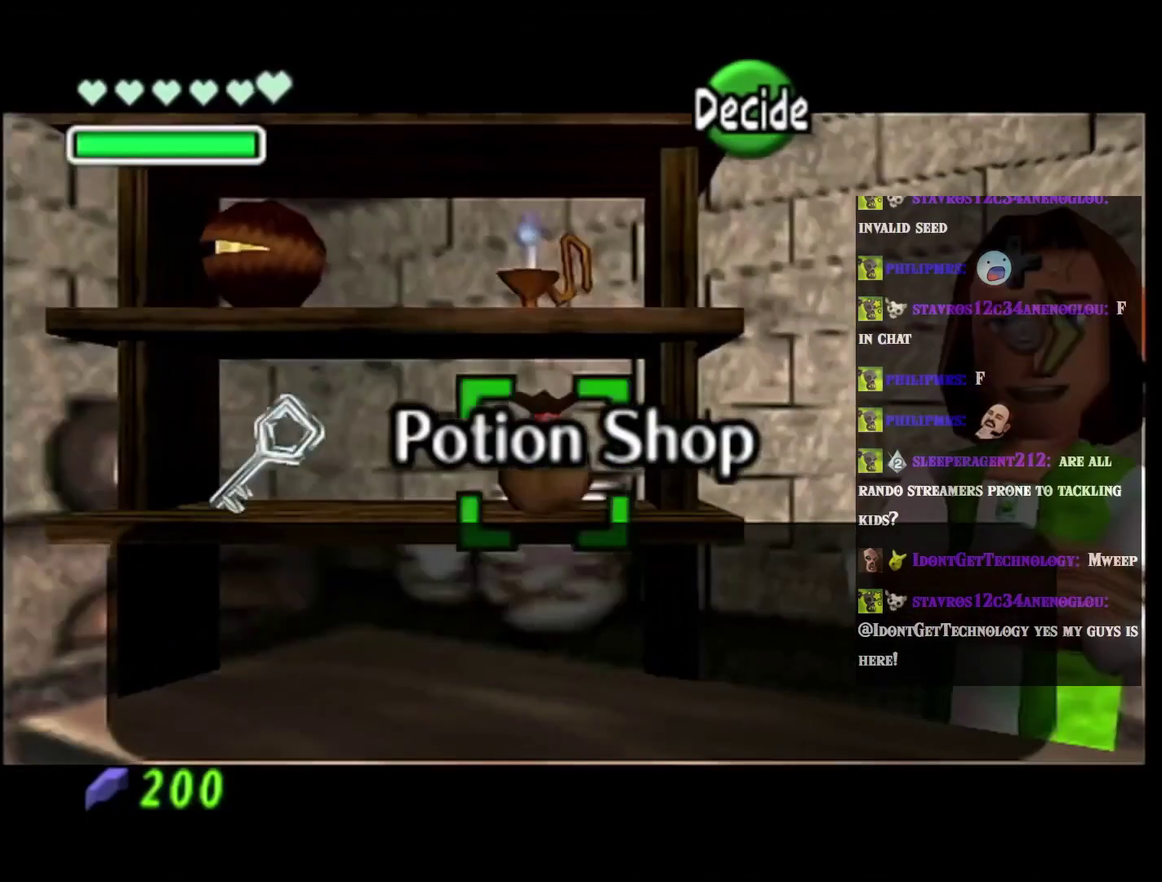
{"buttons": ["A"], "left_stick": "center", "events": [[84, "A", "up"], [167, "A", "down"], [234, "A", "up"], [334, "A", "down"], [384, "A", "up"], [484, "A", "down"]]}
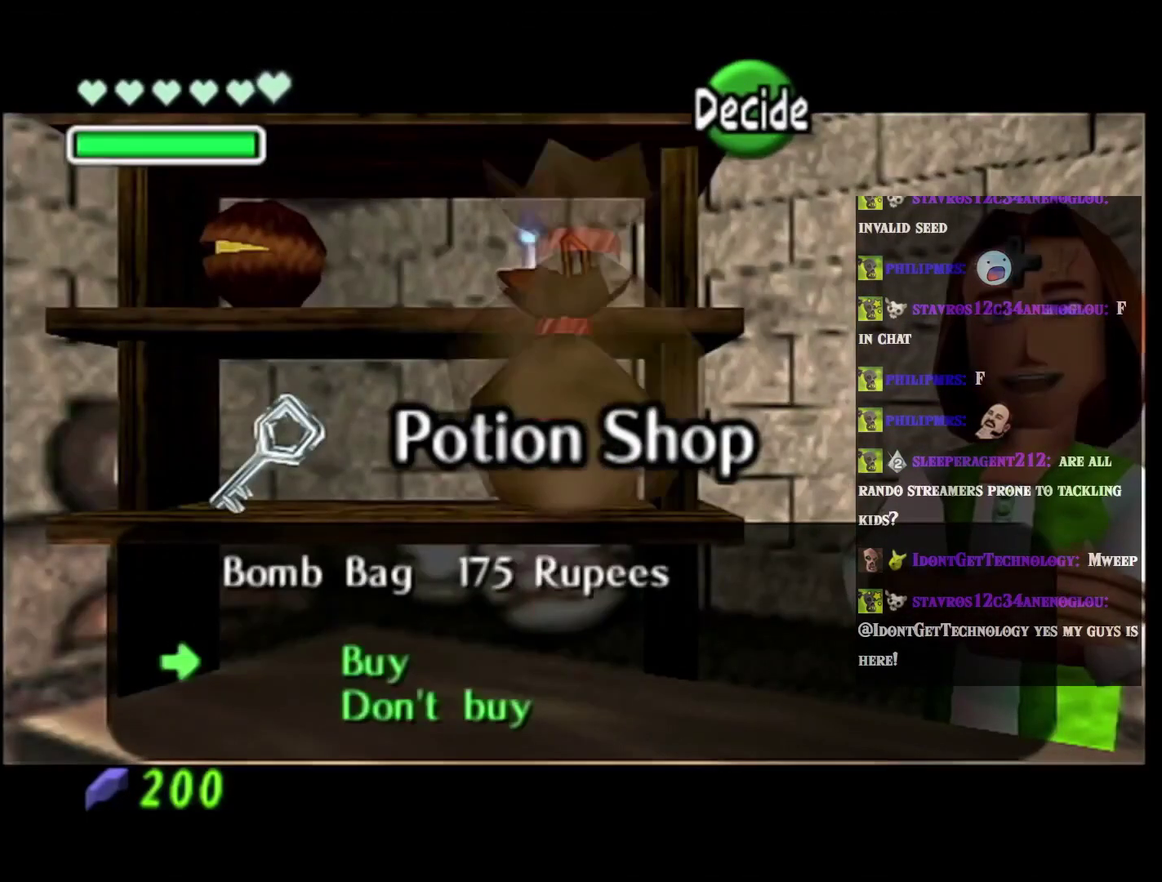
{"buttons": [], "left_stick": "center", "events": [[67, "A", "up"], [133, "A", "down"], [267, "A", "up"]]}
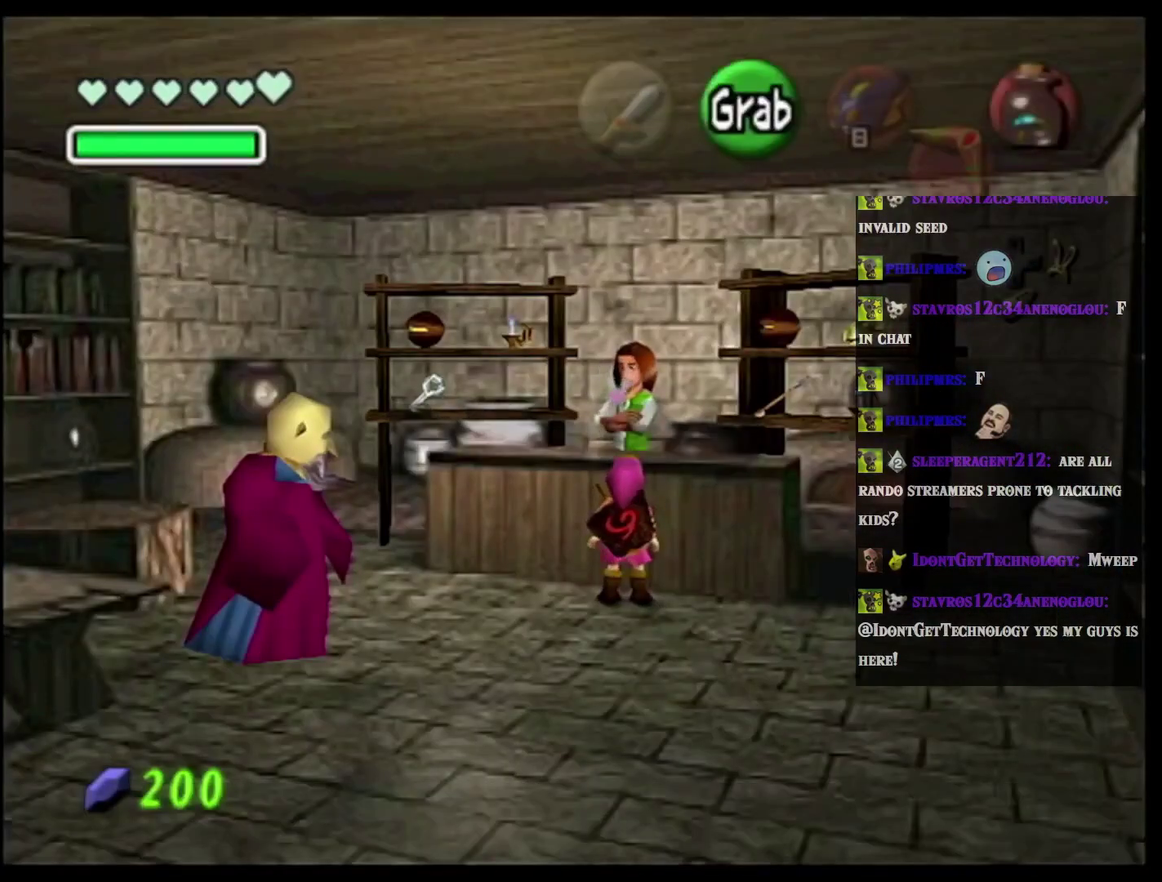
{"buttons": [], "left_stick": "center", "events": []}
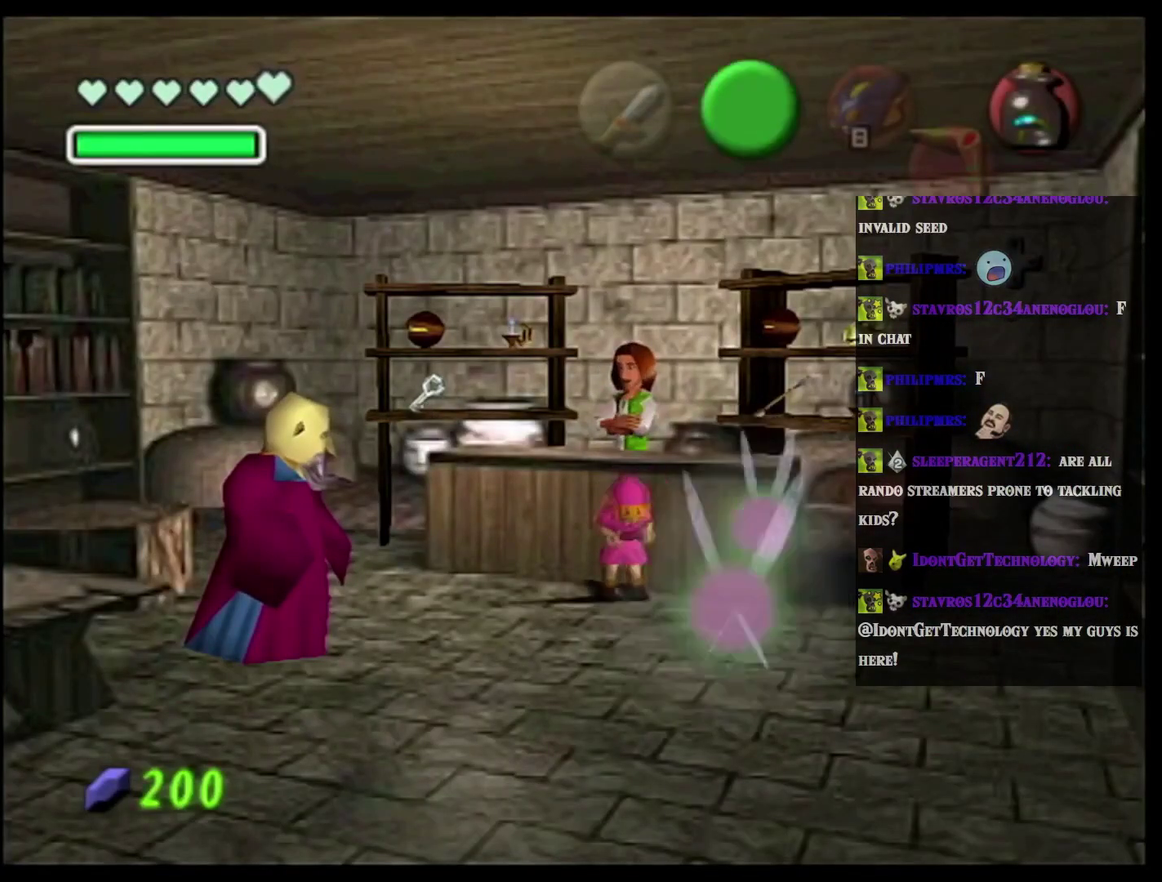
{"buttons": [], "left_stick": "center", "events": []}
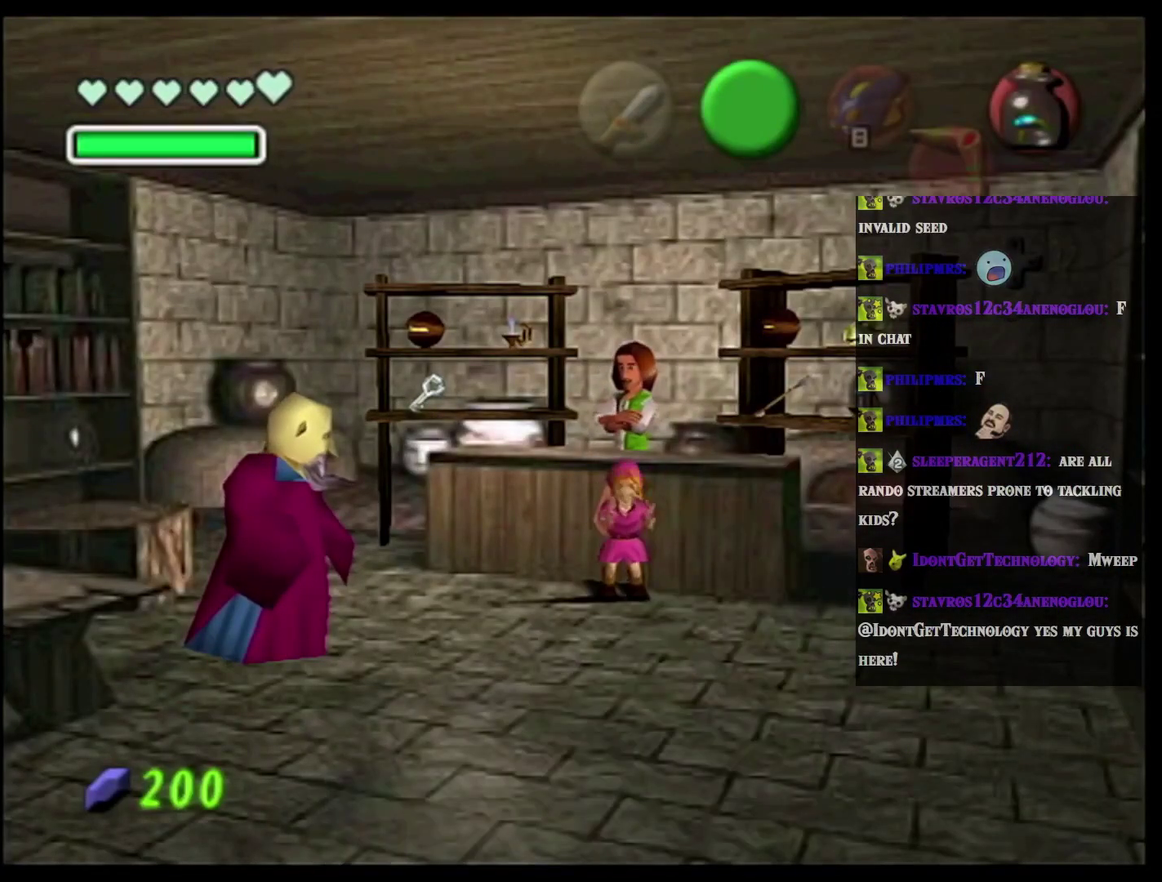
{"buttons": [], "left_stick": "down", "events": [[484, "left_stick", "down"]]}
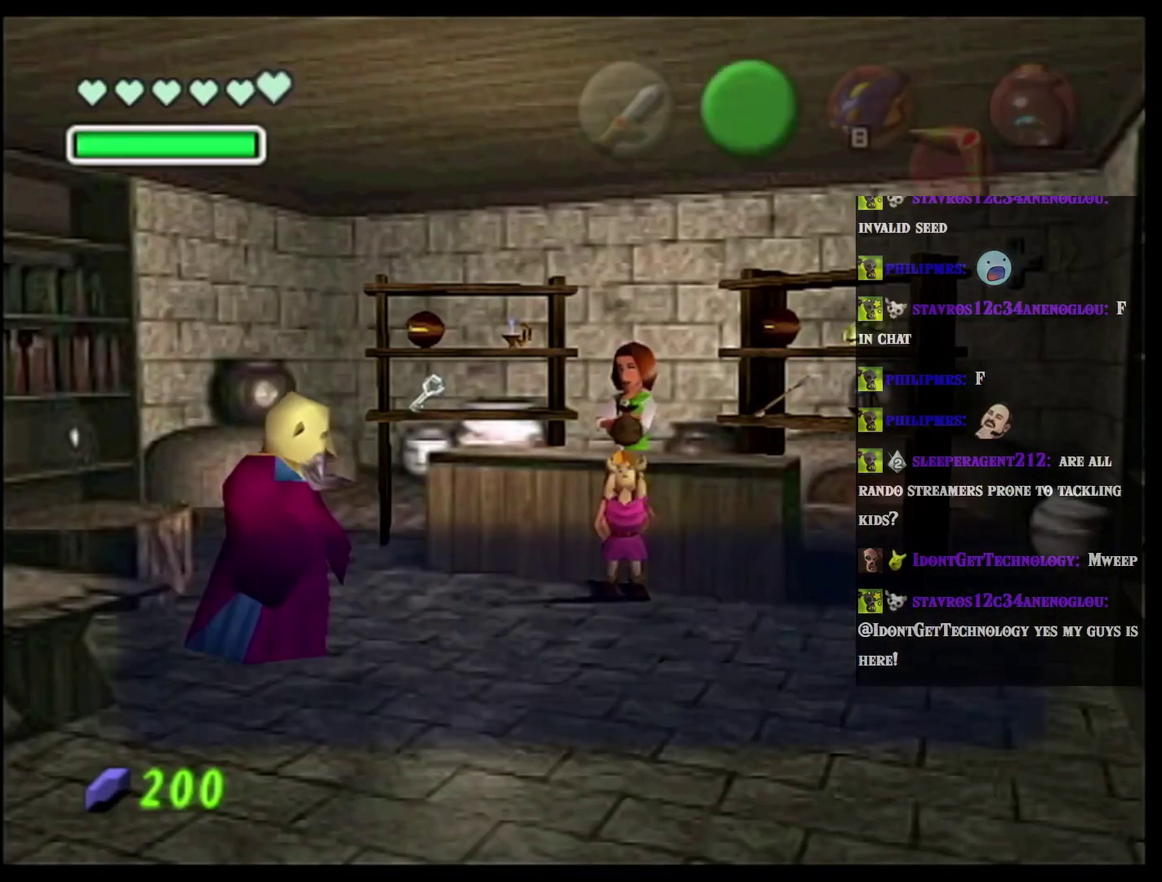
{"buttons": [], "left_stick": "down", "events": []}
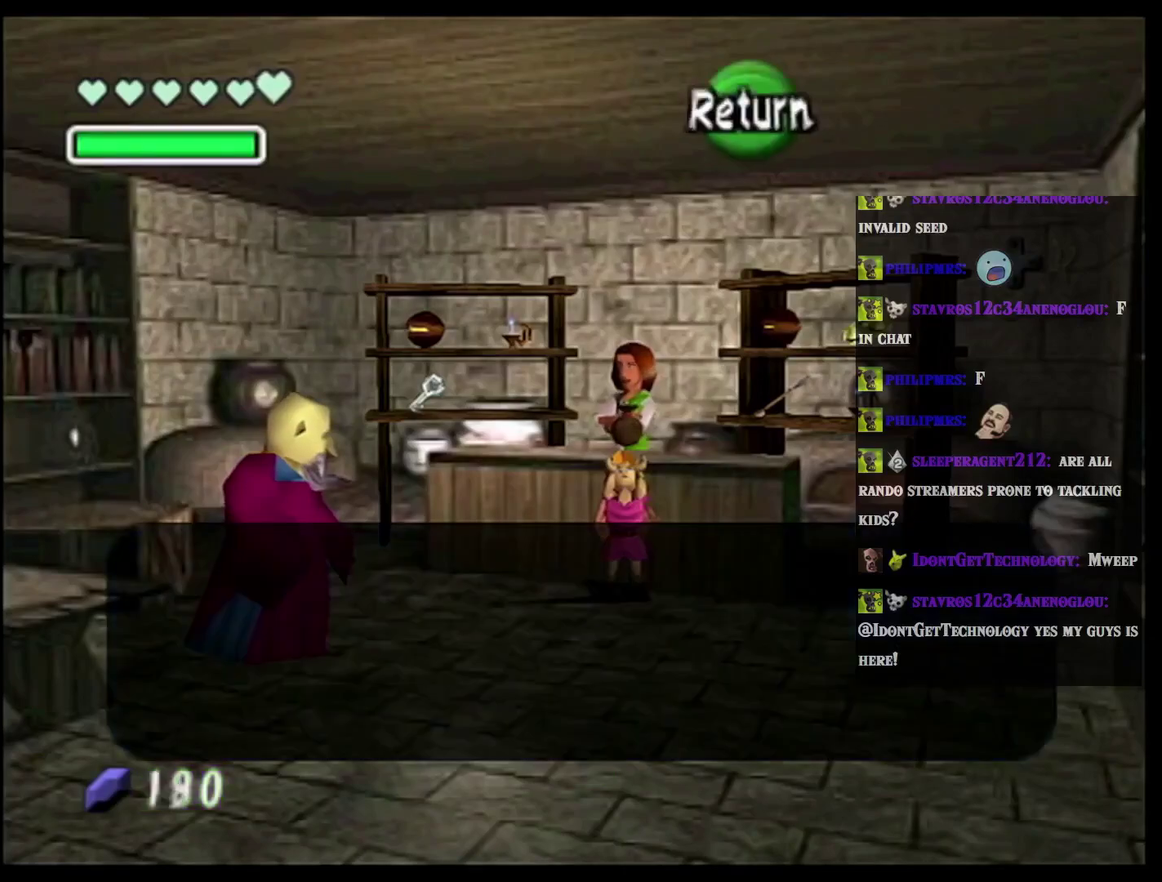
{"buttons": [], "left_stick": "down", "events": []}
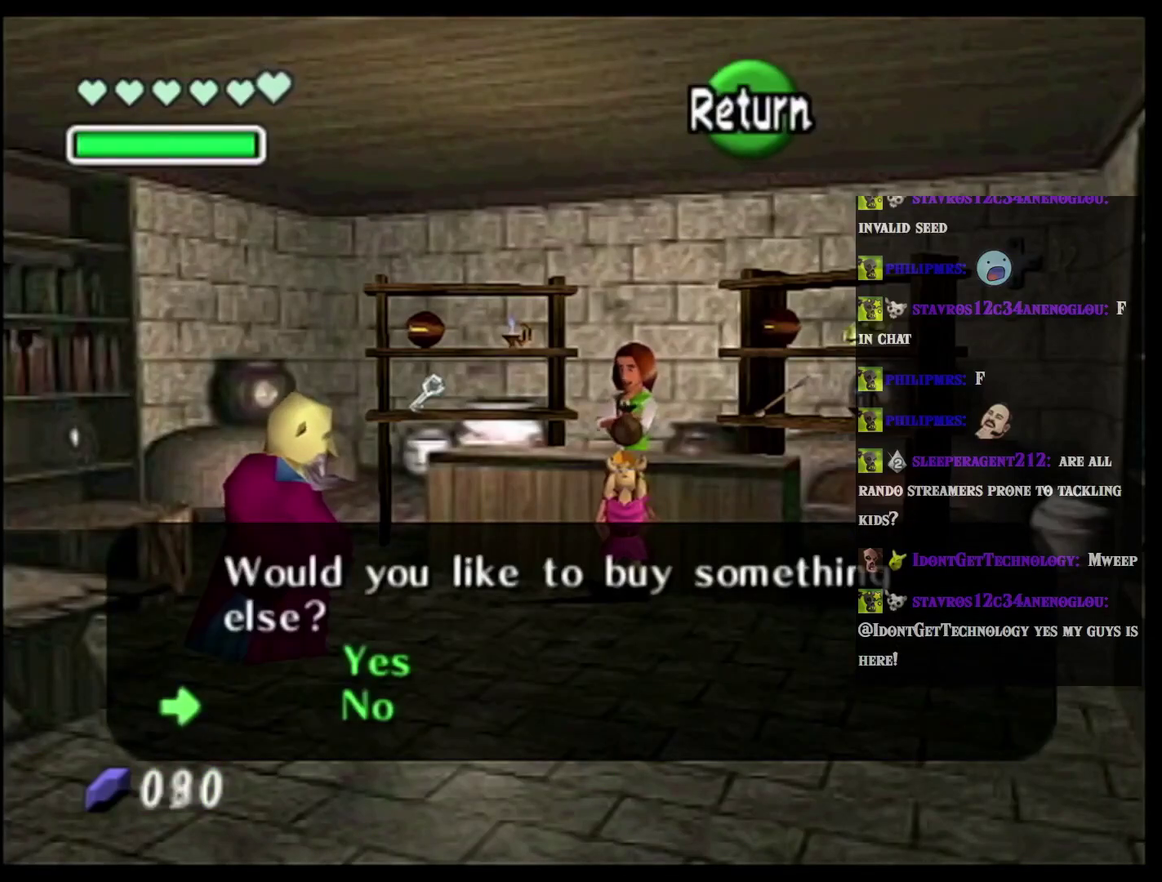
{"buttons": [], "left_stick": "down", "events": []}
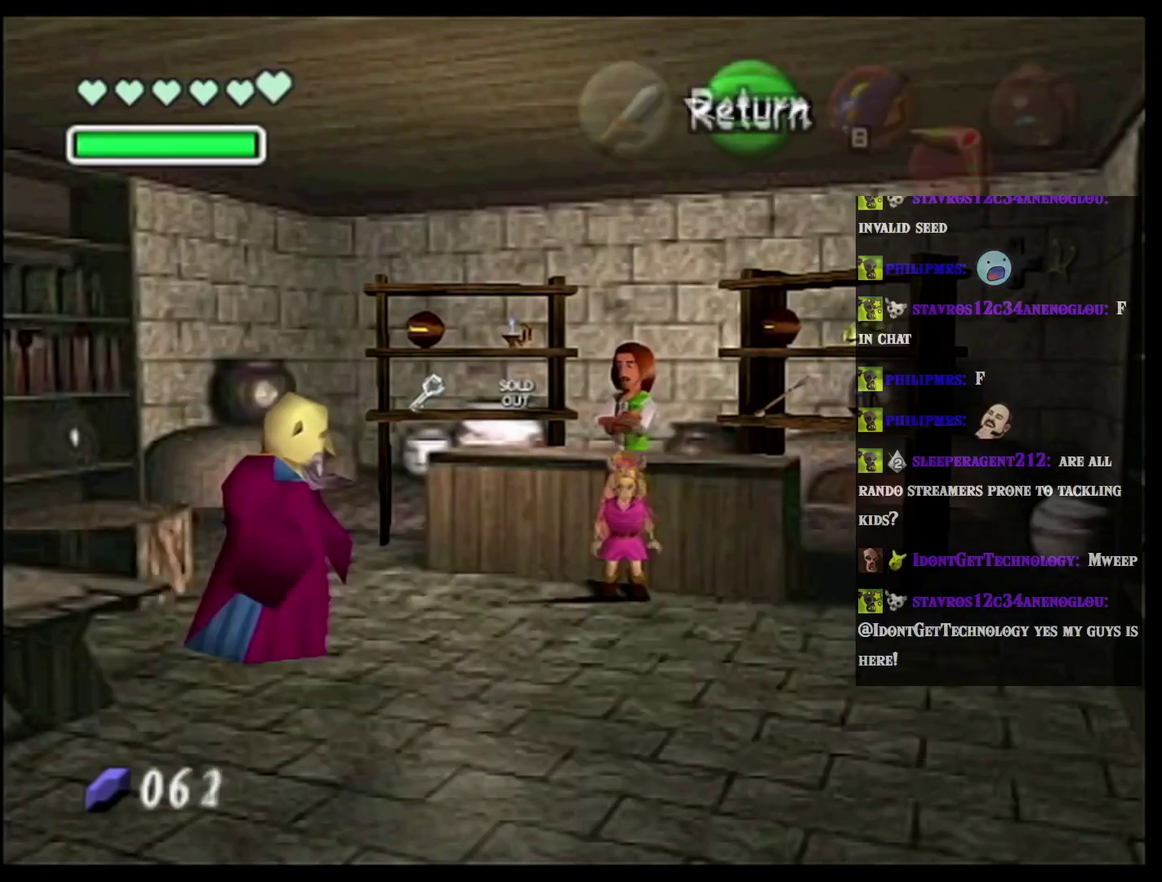
{"buttons": [], "left_stick": "down", "events": []}
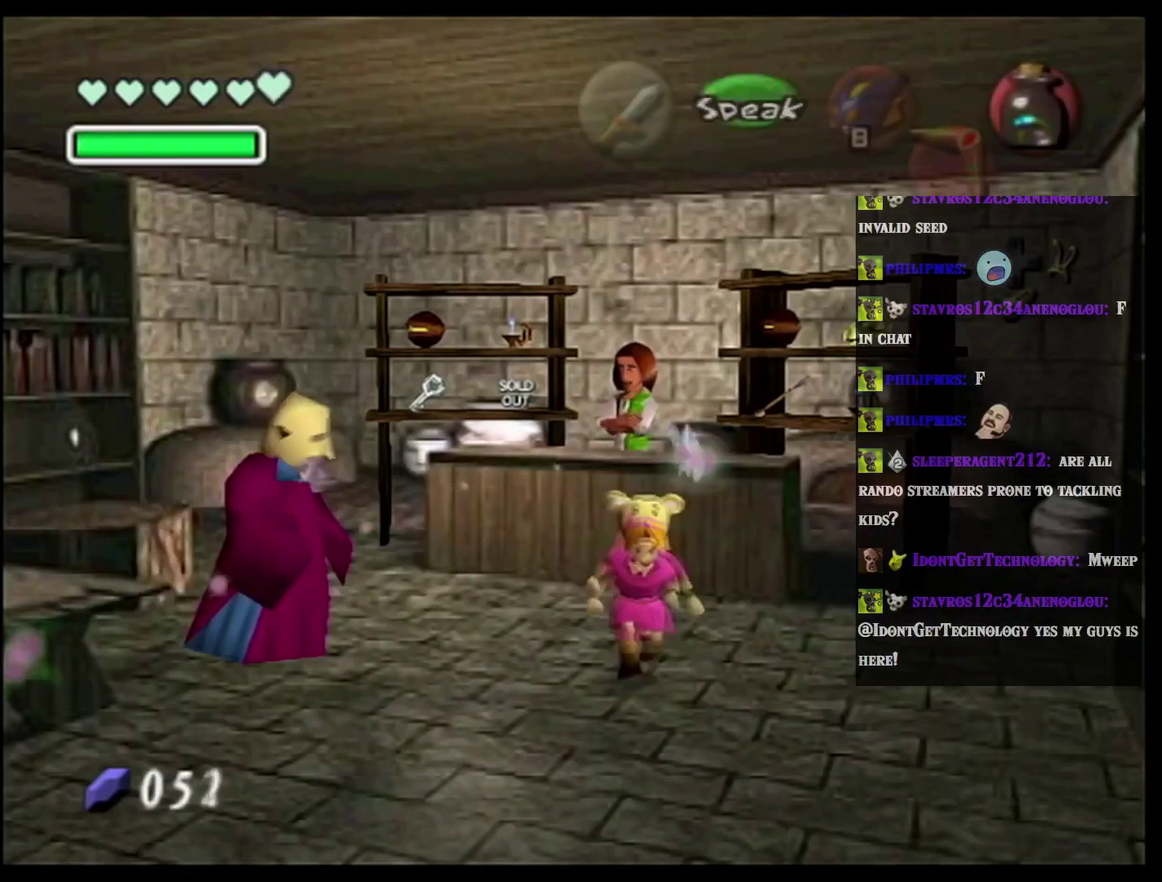
{"buttons": [], "left_stick": "center", "events": [[367, "left_stick", "center"]]}
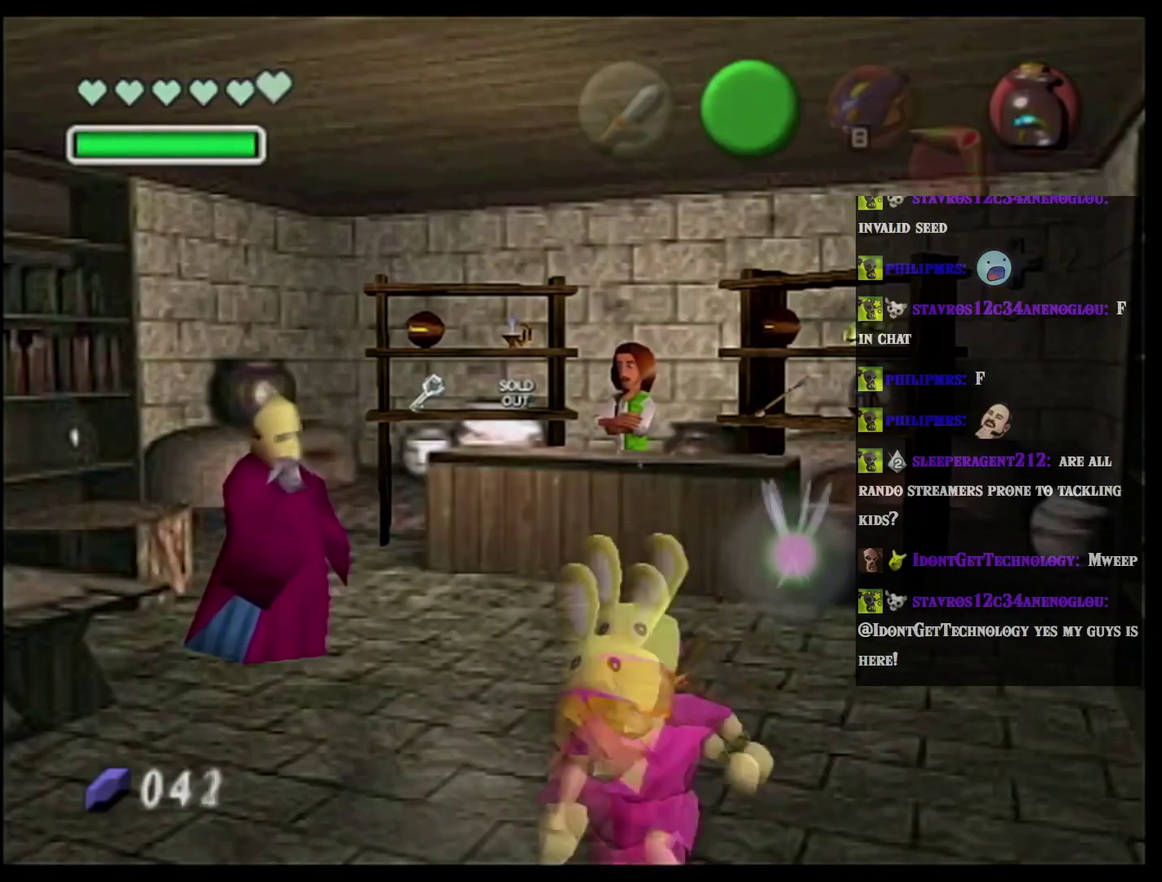
{"buttons": [], "left_stick": "center", "events": []}
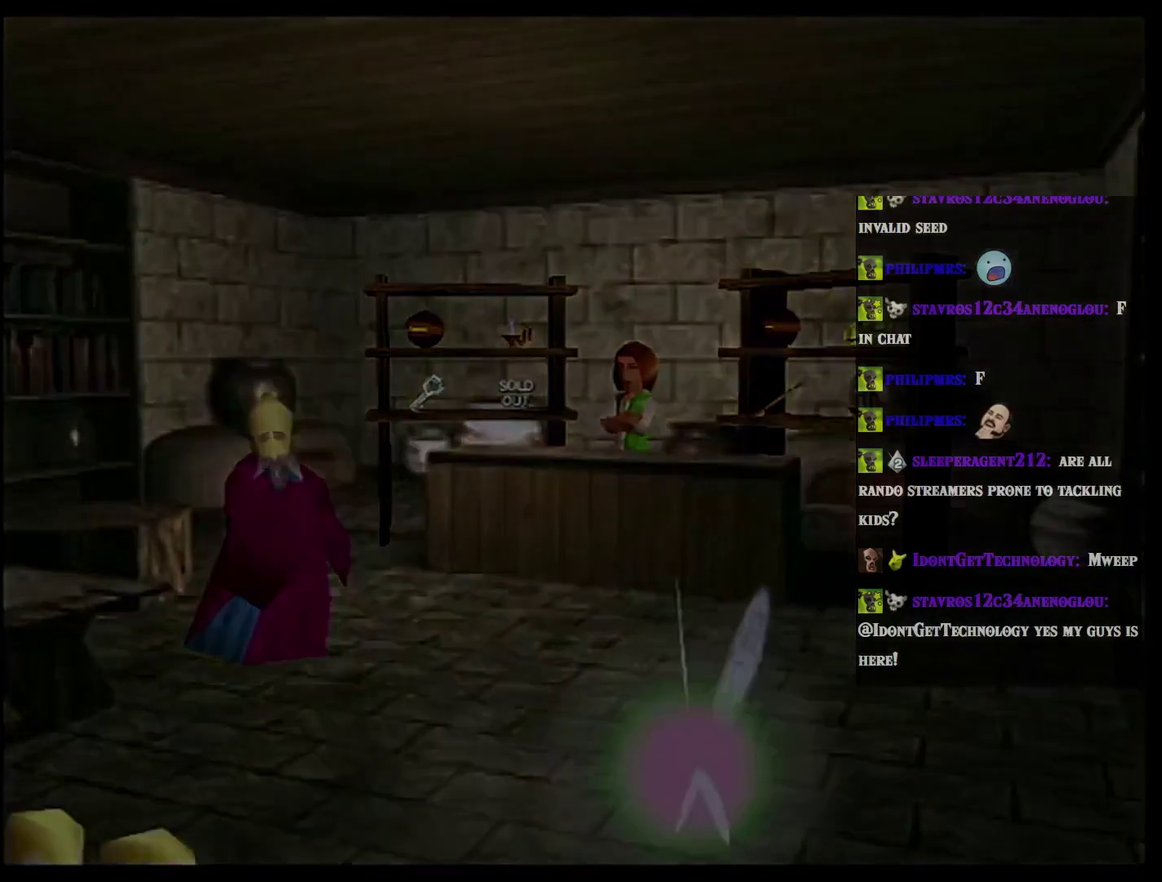
{"buttons": [], "left_stick": "center", "events": []}
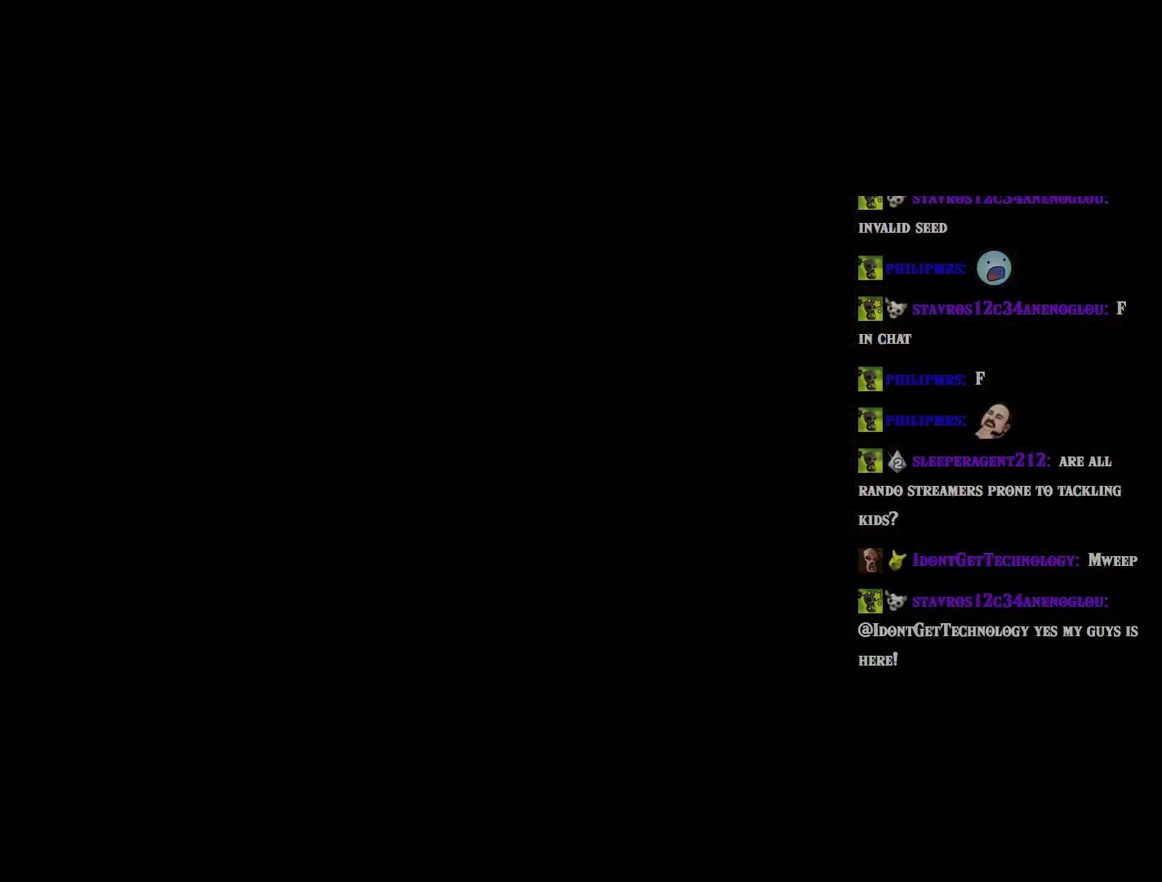
{"buttons": [], "left_stick": "down", "events": [[384, "left_stick", "down"]]}
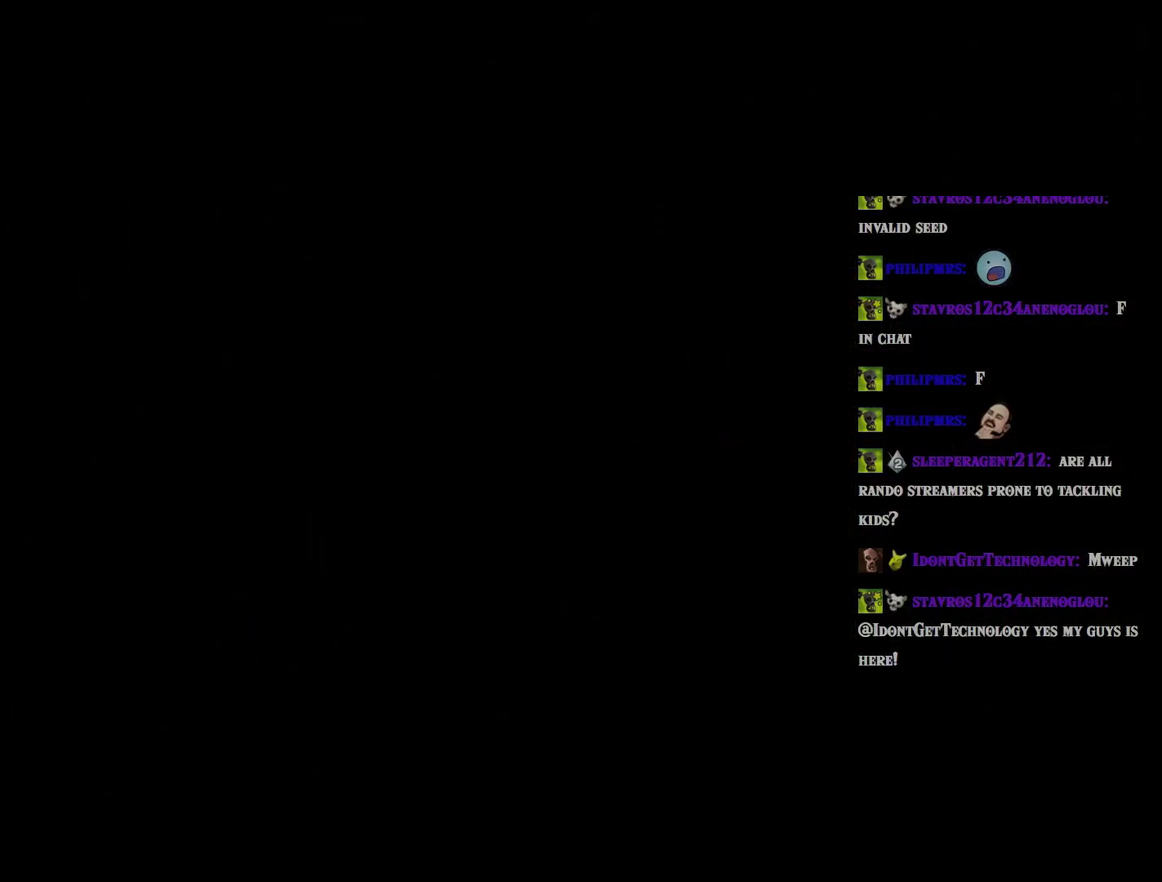
{"buttons": [], "left_stick": "down-right", "events": [[450, "left_stick", "down-right"]]}
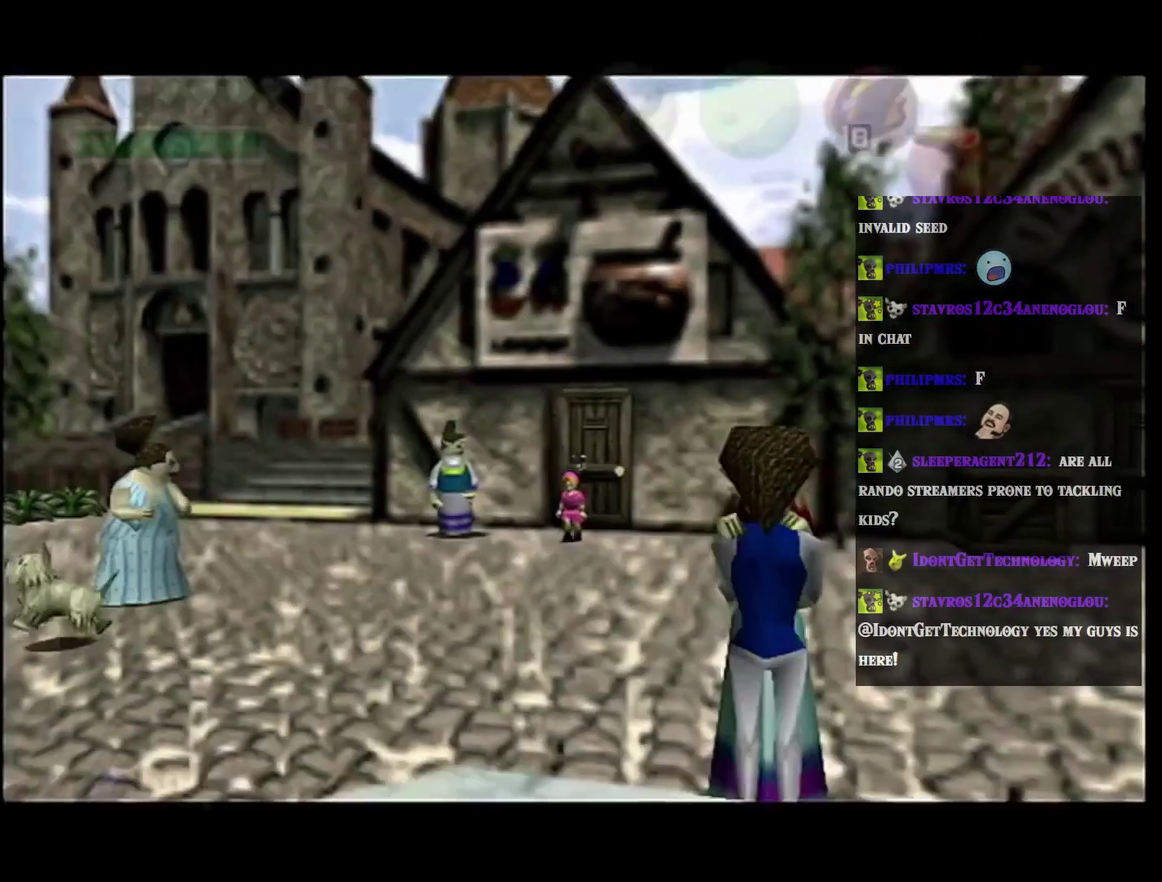
{"buttons": [], "left_stick": "down-right", "events": []}
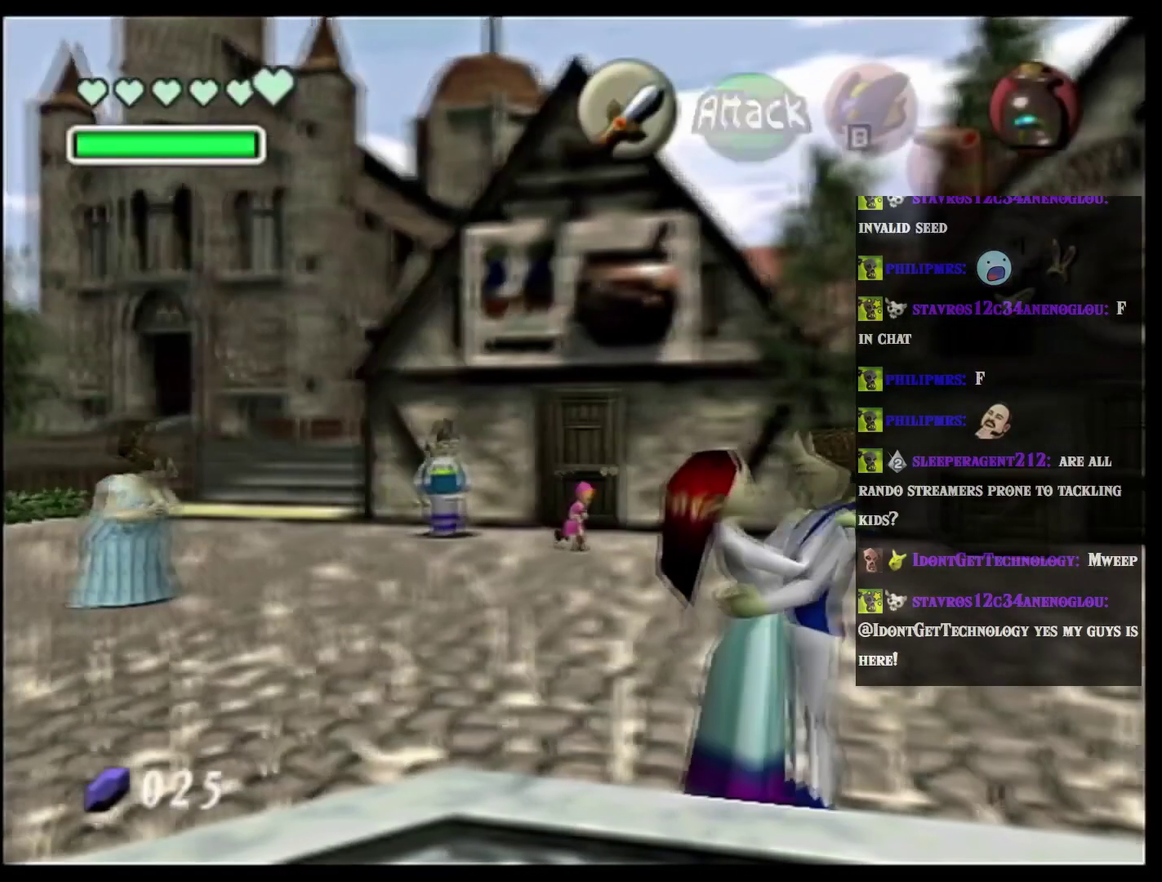
{"buttons": [], "left_stick": "down-right", "events": []}
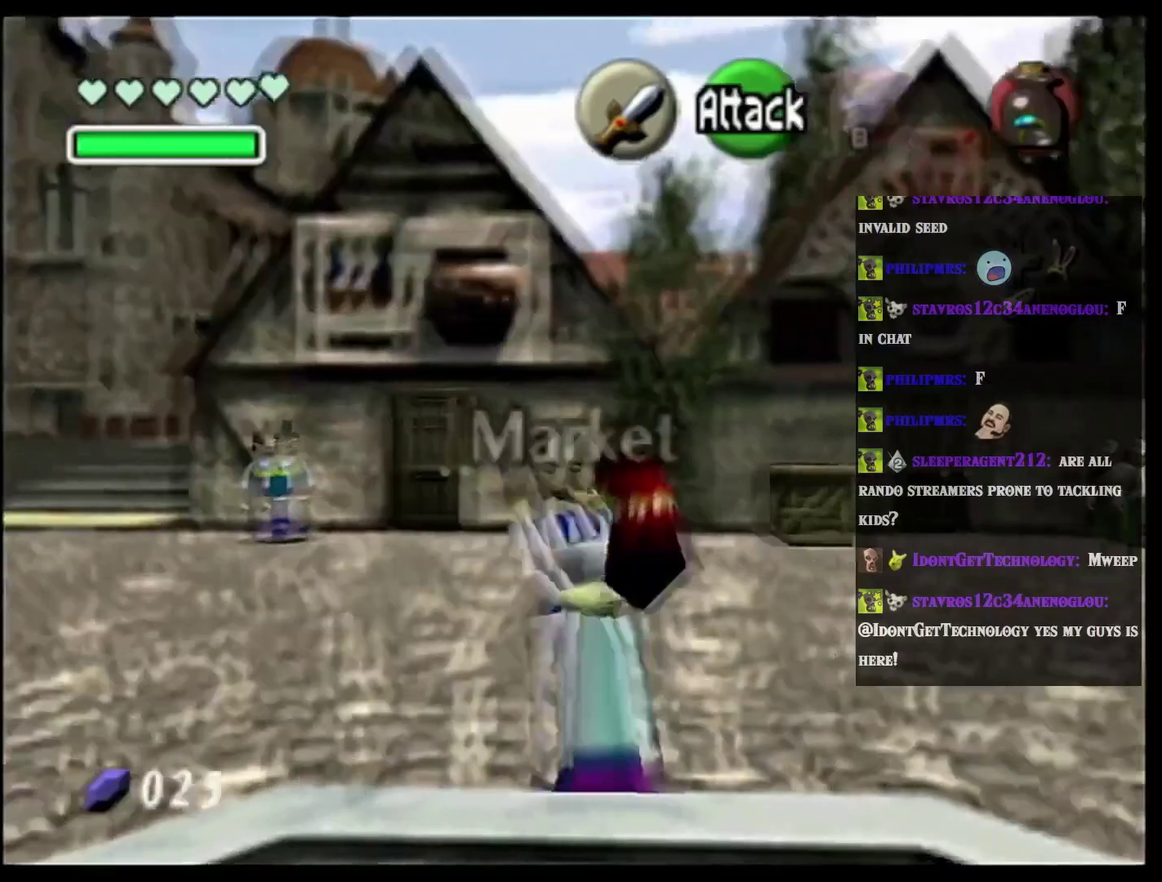
{"buttons": [], "left_stick": "right", "events": [[334, "left_stick", "right"]]}
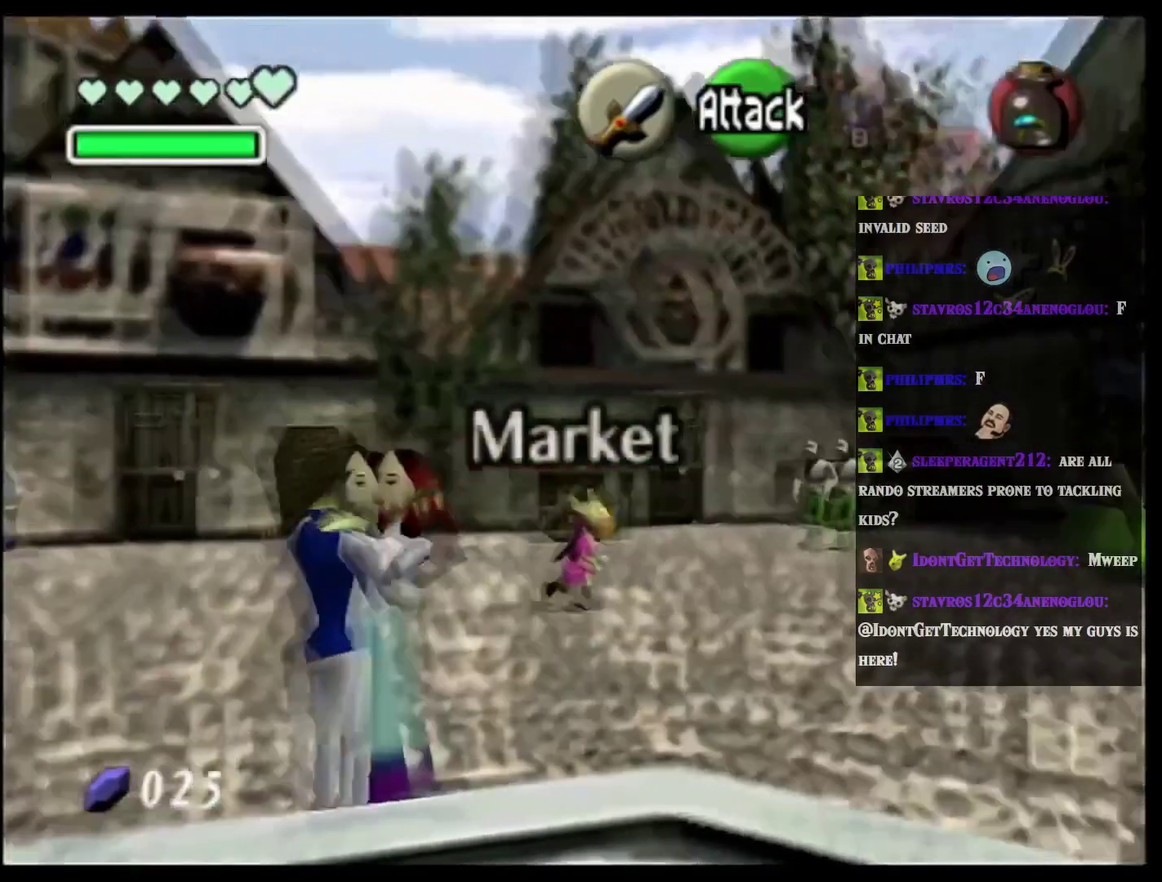
{"buttons": [], "left_stick": "right", "events": [[300, "left_stick", "center"], [450, "left_stick", "right"]]}
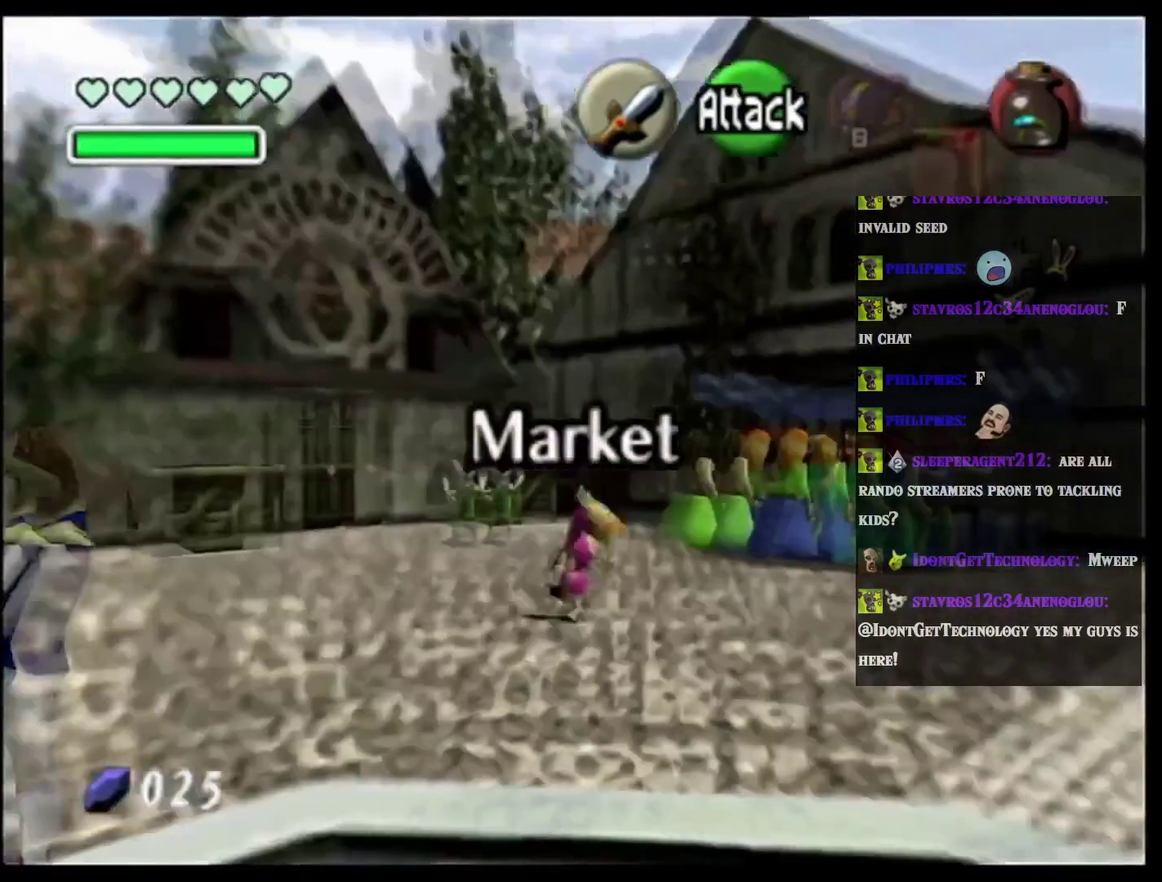
{"buttons": ["L2"], "left_stick": "center", "events": [[117, "left_stick", "up-left"], [334, "L2", "down"], [367, "A", "down"], [434, "left_stick", "center"], [467, "A", "up"]]}
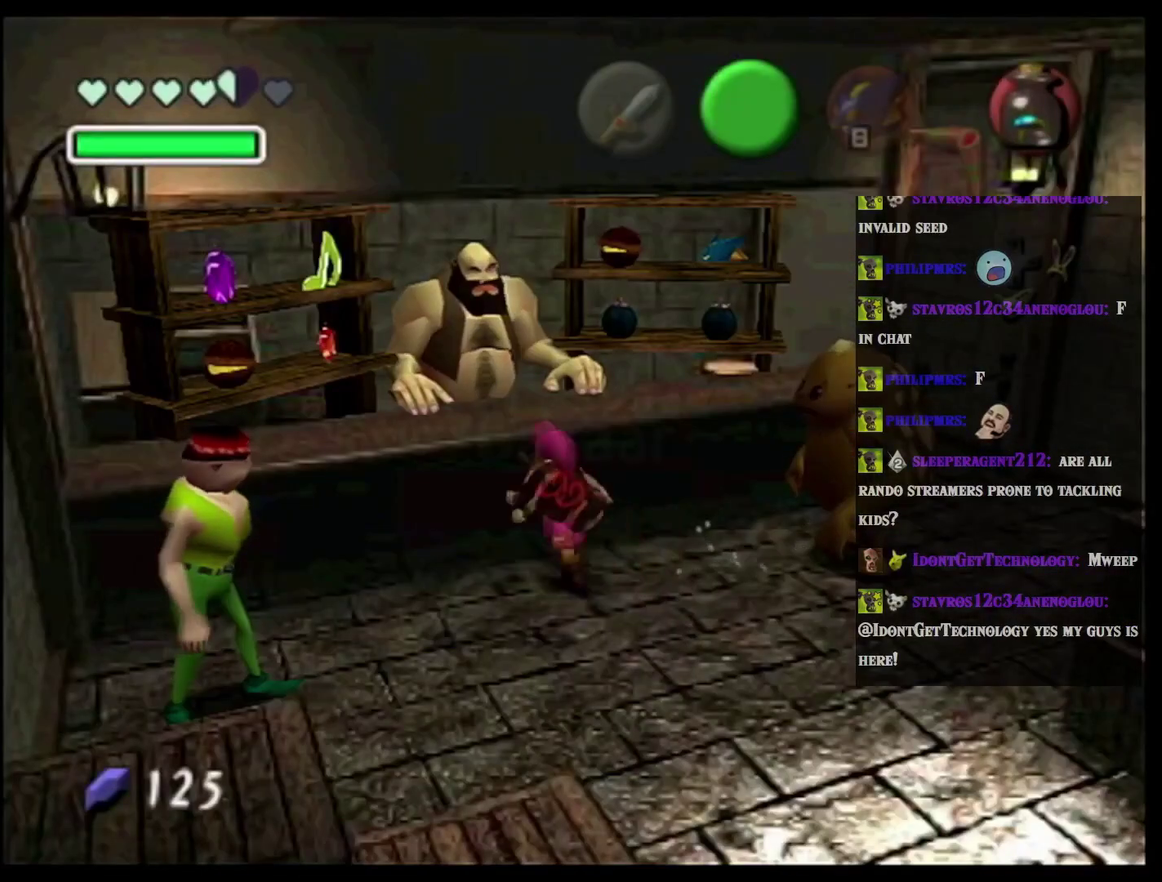
{"buttons": [], "left_stick": "center", "events": [[16, "L2", "up"], [83, "A", "down"], [150, "A", "up"], [250, "A", "down"], [367, "A", "up"]]}